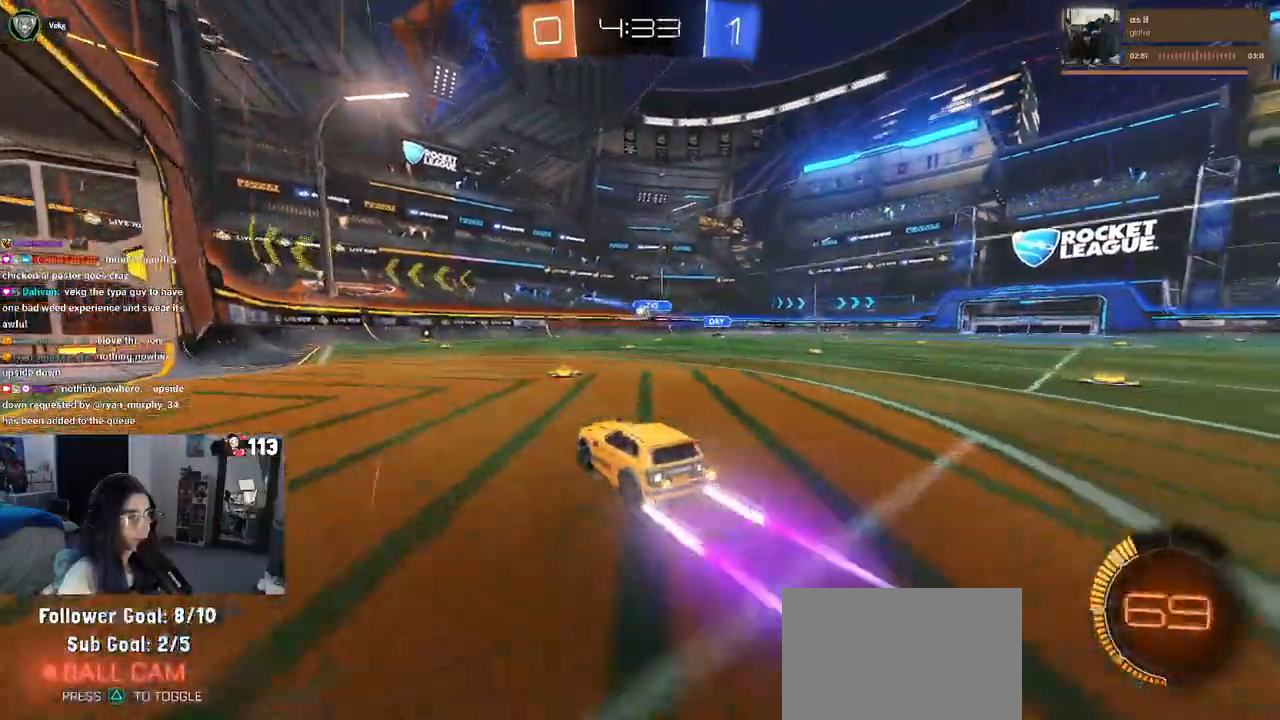
Gameplay with a controller (PlayStation layout); each line is a JSON object with the inputs held at the frame after it. "events" lists button and stick changes between this image and that frame as [ms after this image, input, new state], when the widget could be followed in between. Not read: other_buttons.
{"buttons": ["R2"], "left_stick": "right", "right_stick": "center", "events": [[400, "left_stick", "right"]]}
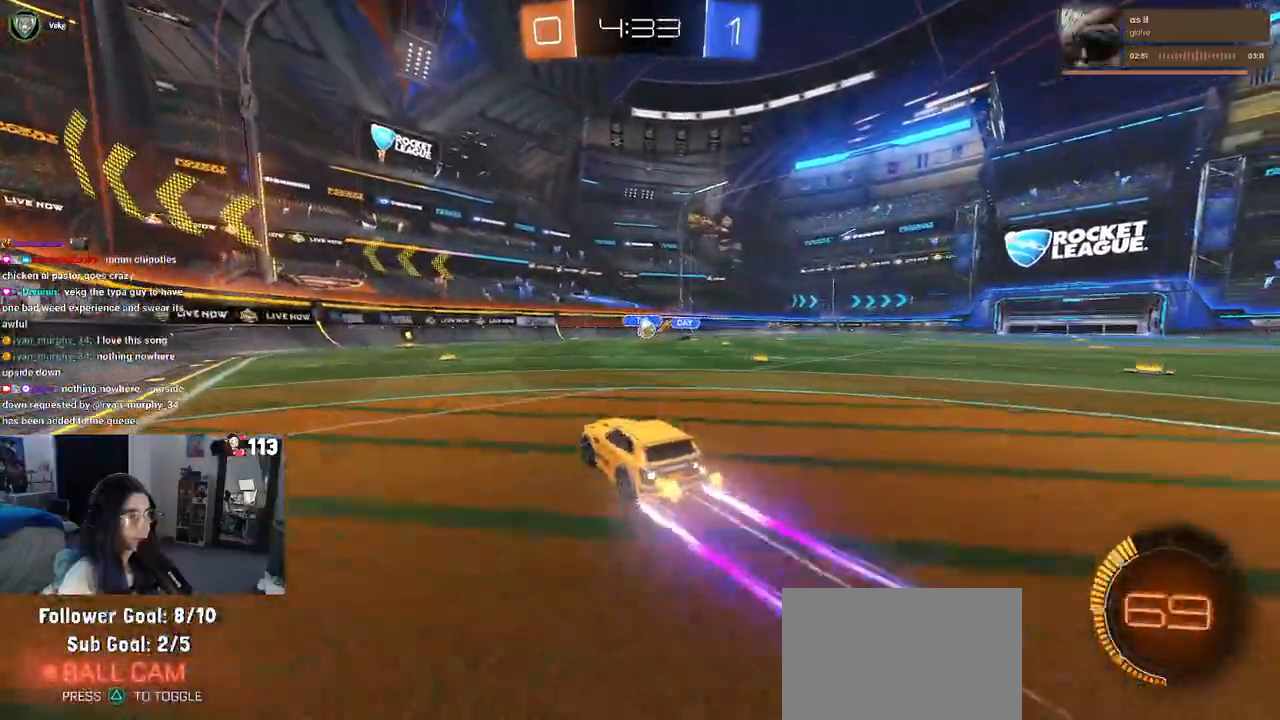
{"buttons": ["R2"], "left_stick": "center", "right_stick": "center", "events": [[183, "CROSS", "down"], [233, "left_stick", "down"], [467, "CROSS", "up"], [467, "left_stick", "center"]]}
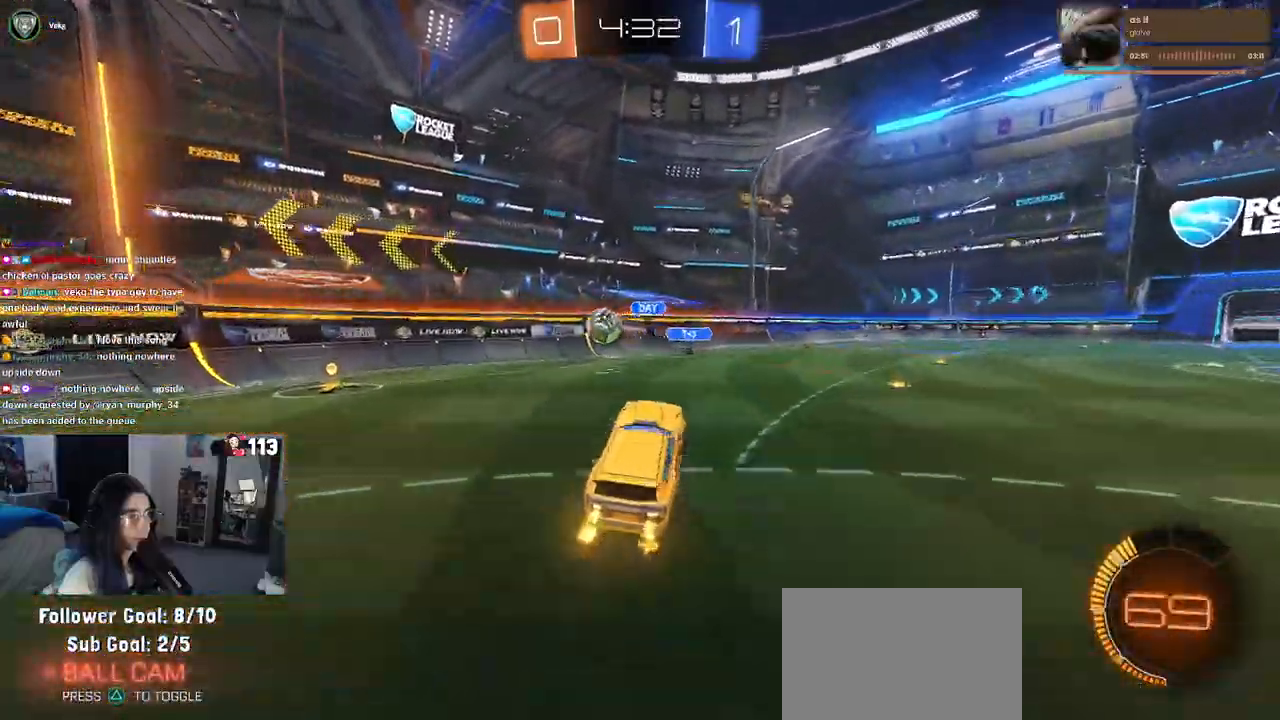
{"buttons": ["R2"], "left_stick": "down", "right_stick": "center", "events": [[50, "left_stick", "up-left"], [200, "CROSS", "down"], [300, "left_stick", "down-left"], [350, "CROSS", "up"], [350, "left_stick", "down"]]}
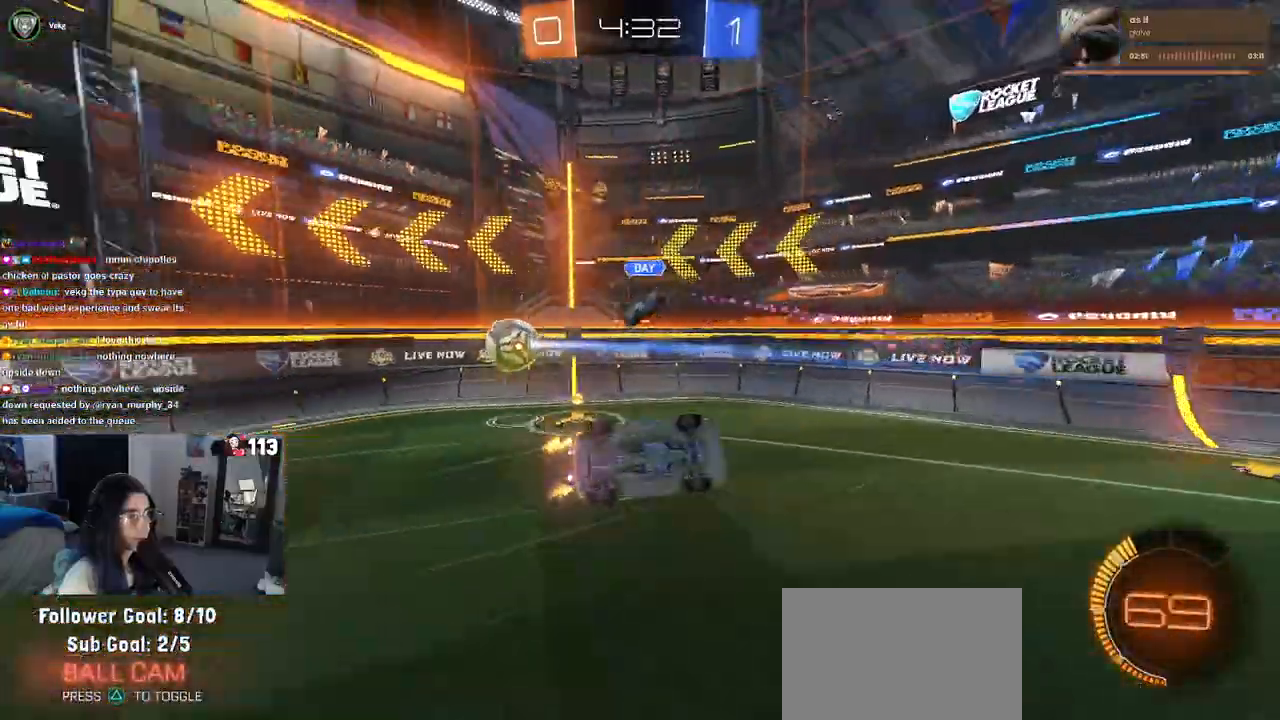
{"buttons": ["R2"], "left_stick": "down-right", "right_stick": "center", "events": [[183, "left_stick", "down-right"]]}
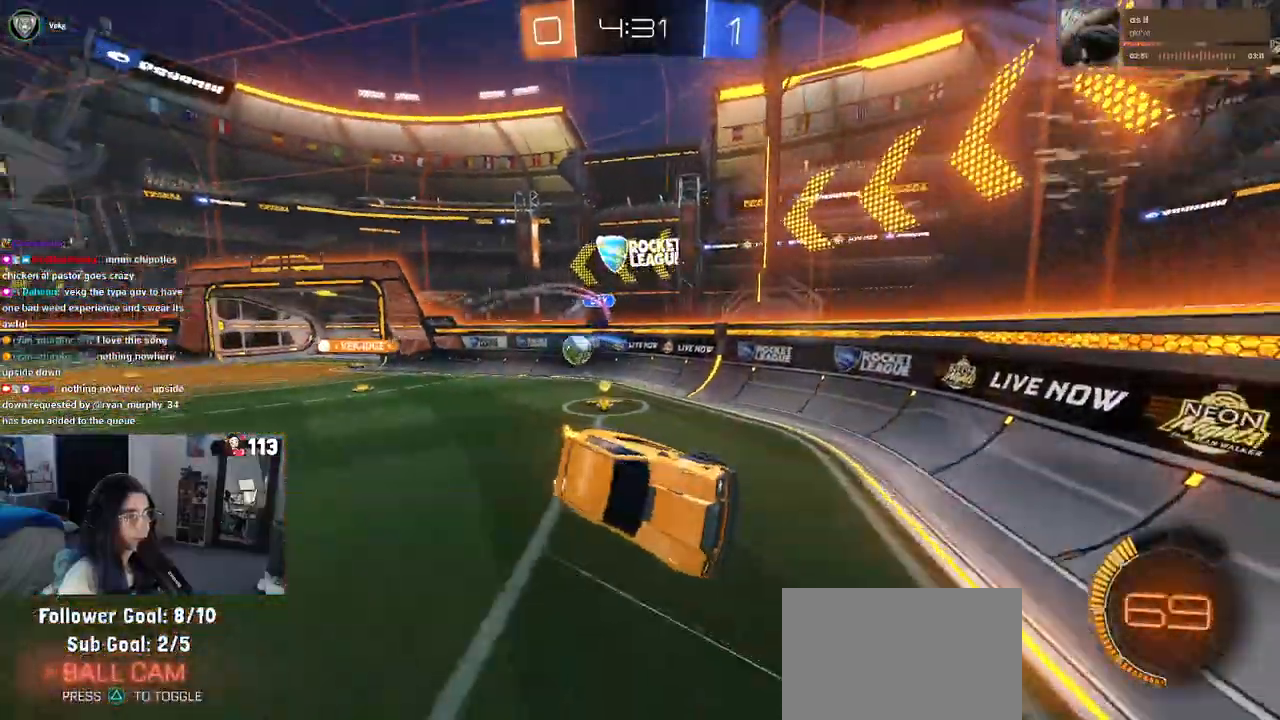
{"buttons": ["R2"], "left_stick": "down-right", "right_stick": "center", "events": []}
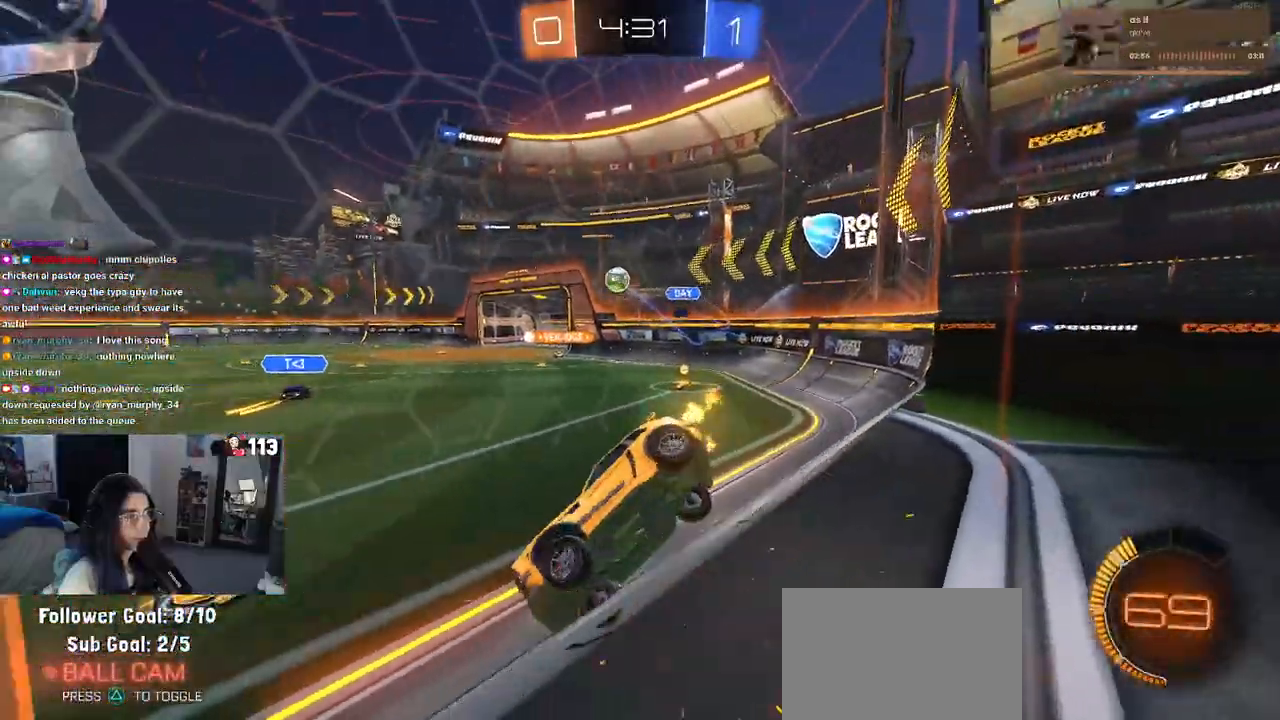
{"buttons": ["R2"], "left_stick": "down-right", "right_stick": "center", "events": []}
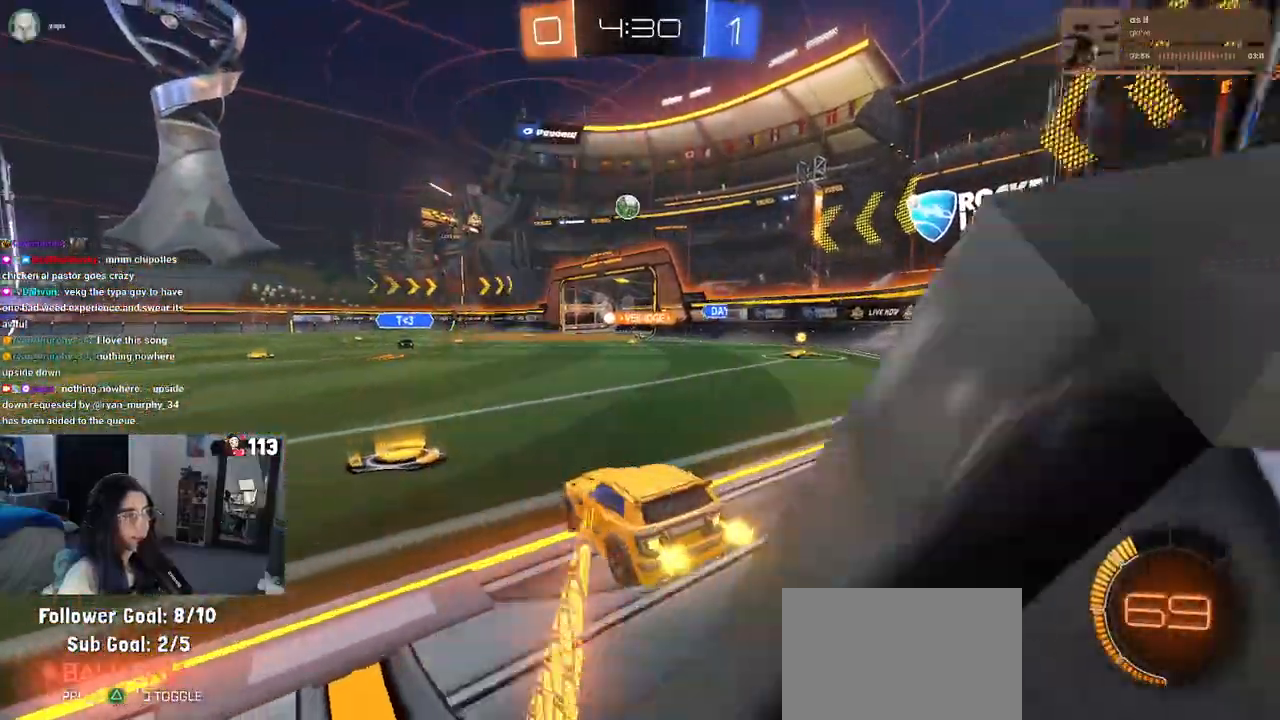
{"buttons": ["R1", "R2"], "left_stick": "center", "right_stick": "center", "events": [[33, "R1", "down"], [350, "left_stick", "right"], [483, "left_stick", "center"]]}
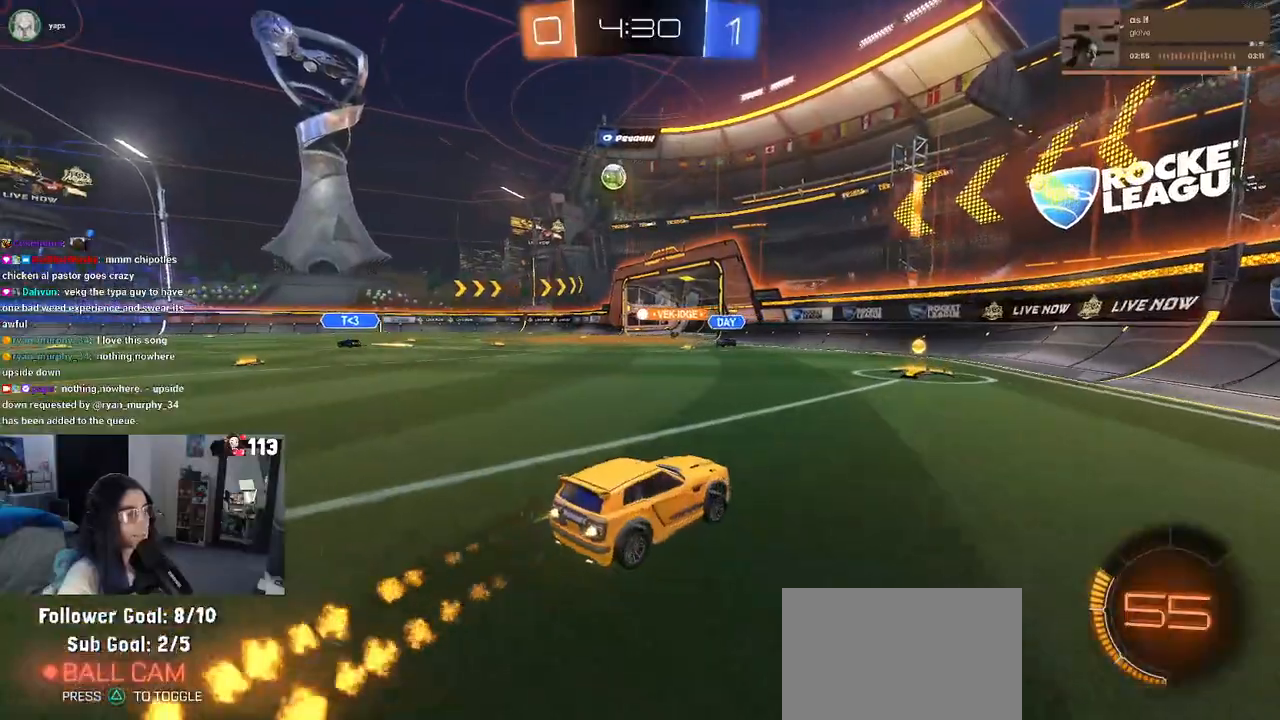
{"buttons": ["R1", "R2"], "left_stick": "left", "right_stick": "center", "events": [[233, "left_stick", "left"]]}
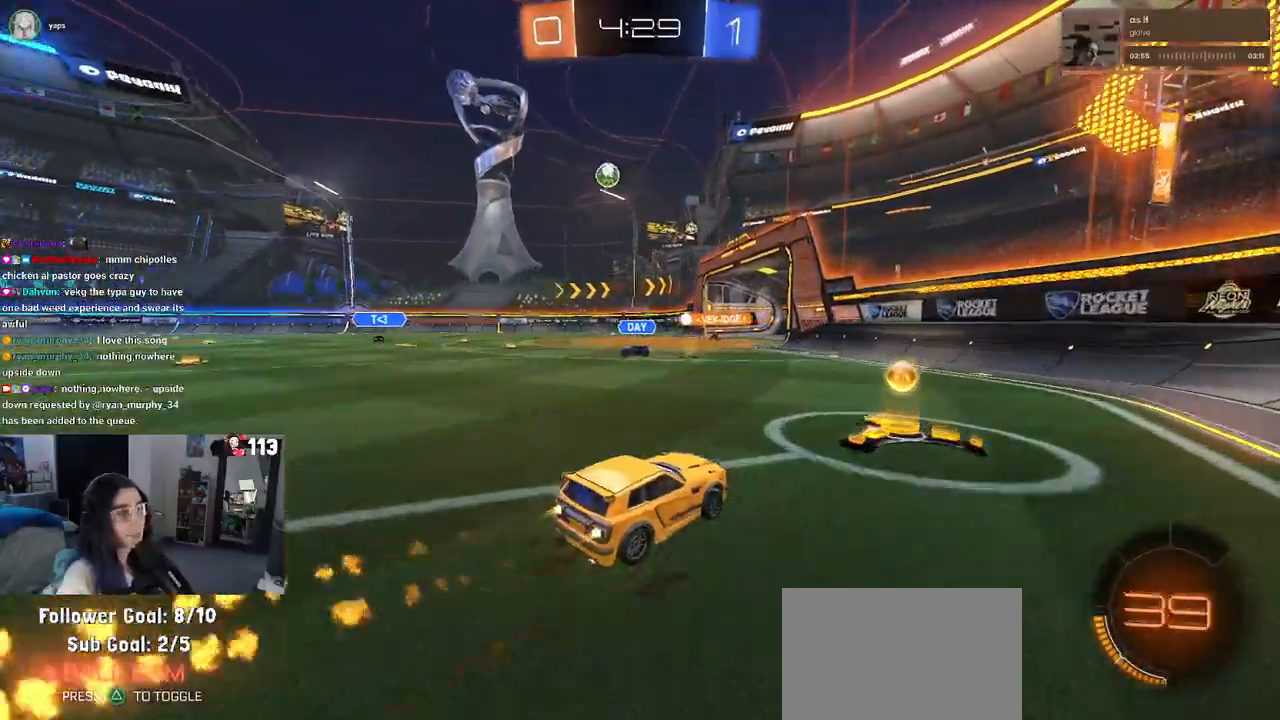
{"buttons": ["R2"], "left_stick": "left", "right_stick": "center", "events": [[433, "R1", "up"]]}
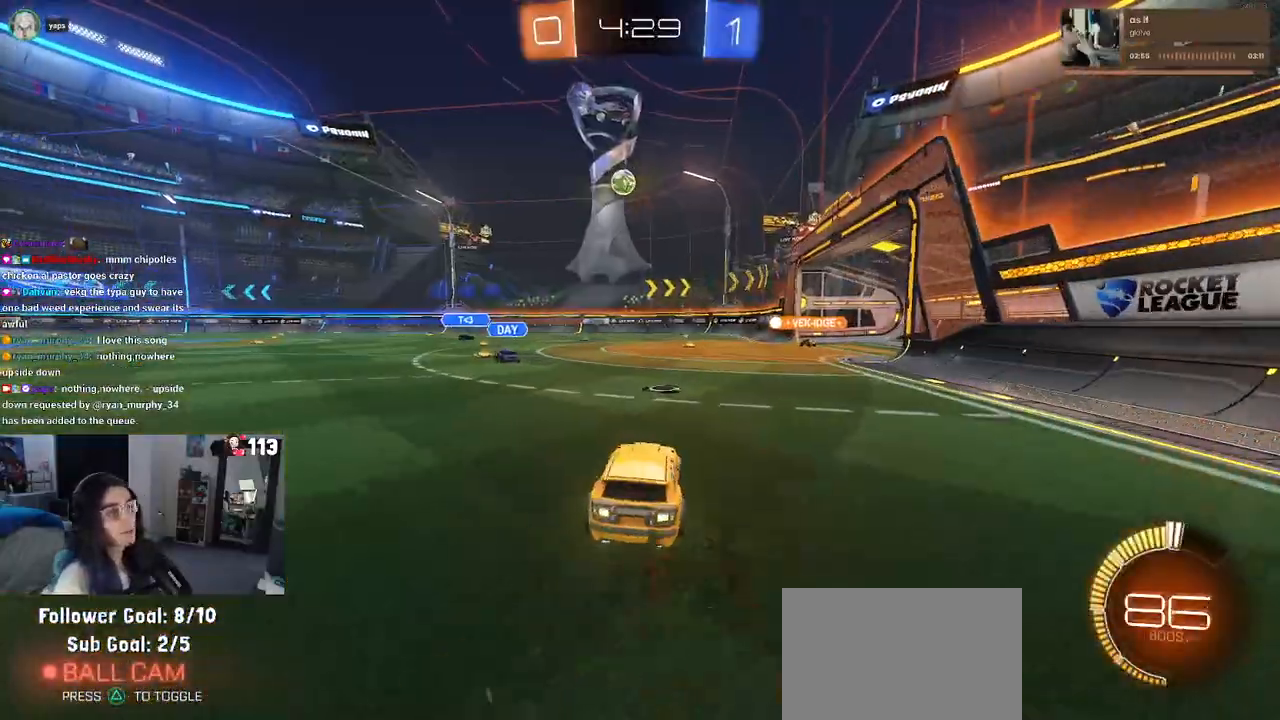
{"buttons": ["L2", "R2"], "left_stick": "right", "right_stick": "center", "events": [[17, "left_stick", "center"], [133, "R2", "up"], [267, "left_stick", "right"], [367, "L2", "down"], [500, "R2", "down"]]}
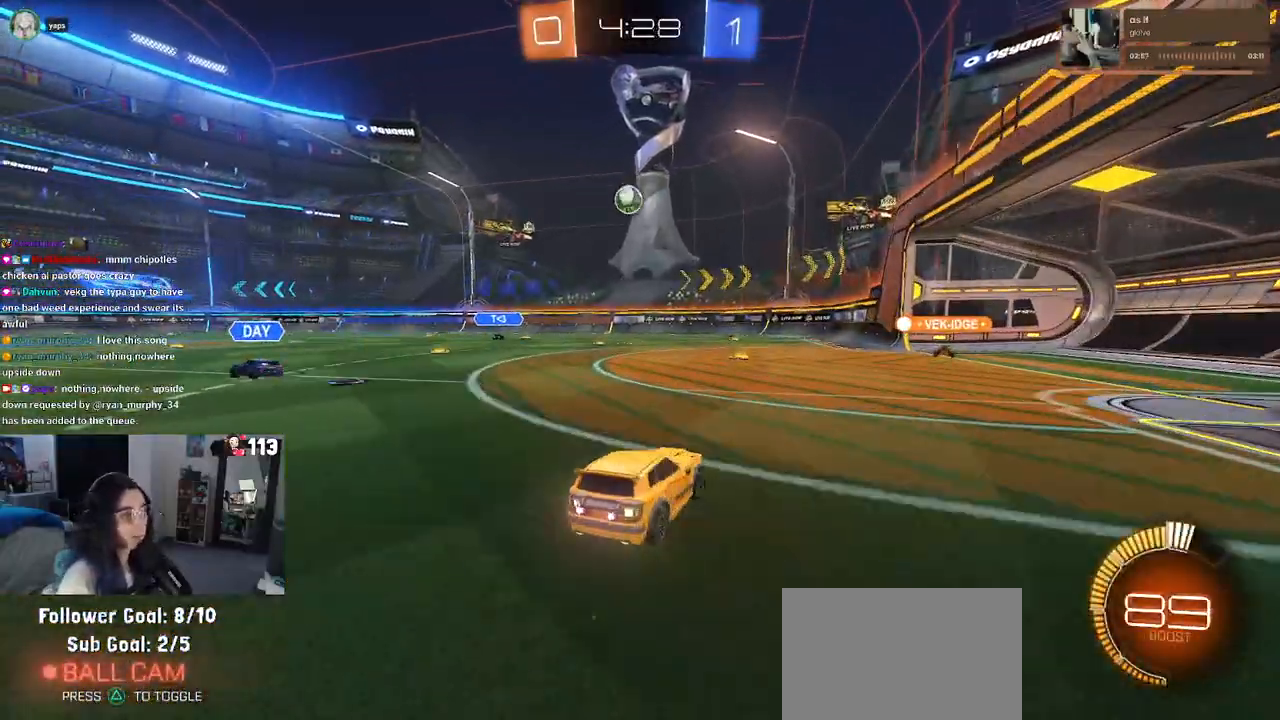
{"buttons": ["R2"], "left_stick": "center", "right_stick": "center", "events": [[83, "L2", "up"], [250, "left_stick", "center"], [383, "left_stick", "left"], [467, "left_stick", "center"]]}
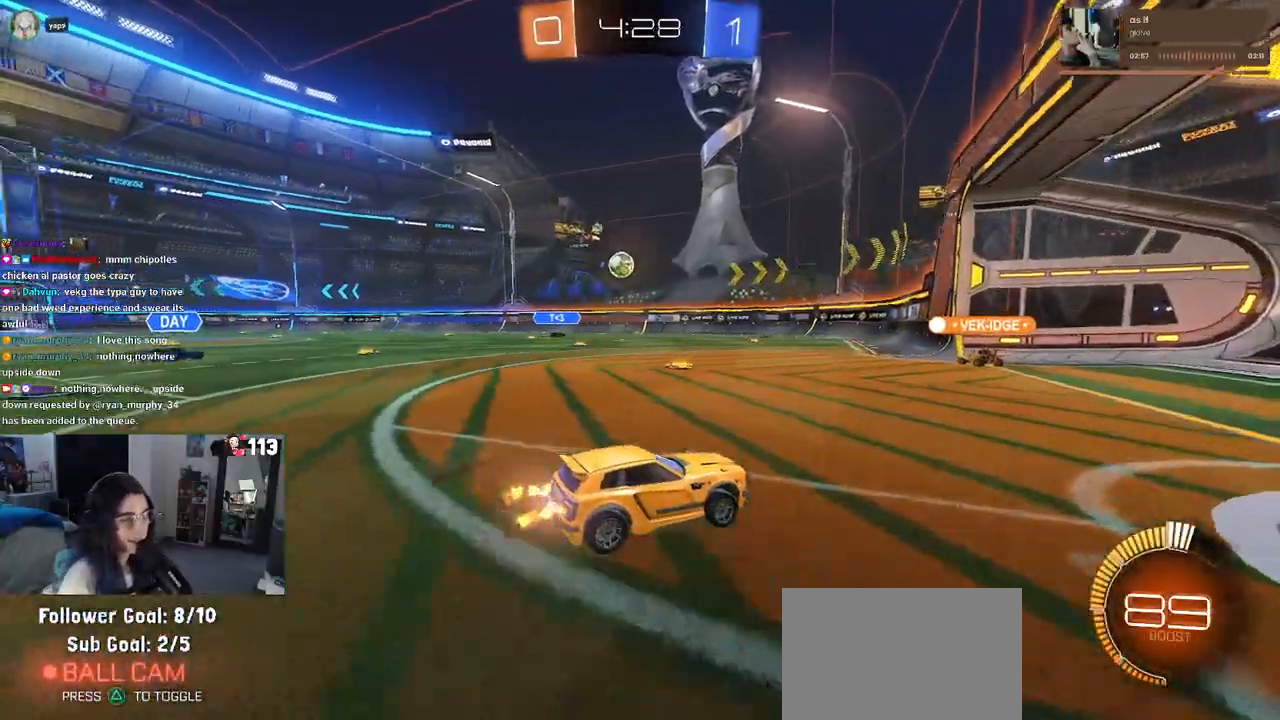
{"buttons": ["R2"], "left_stick": "center", "right_stick": "center", "events": [[167, "left_stick", "right"], [433, "left_stick", "center"]]}
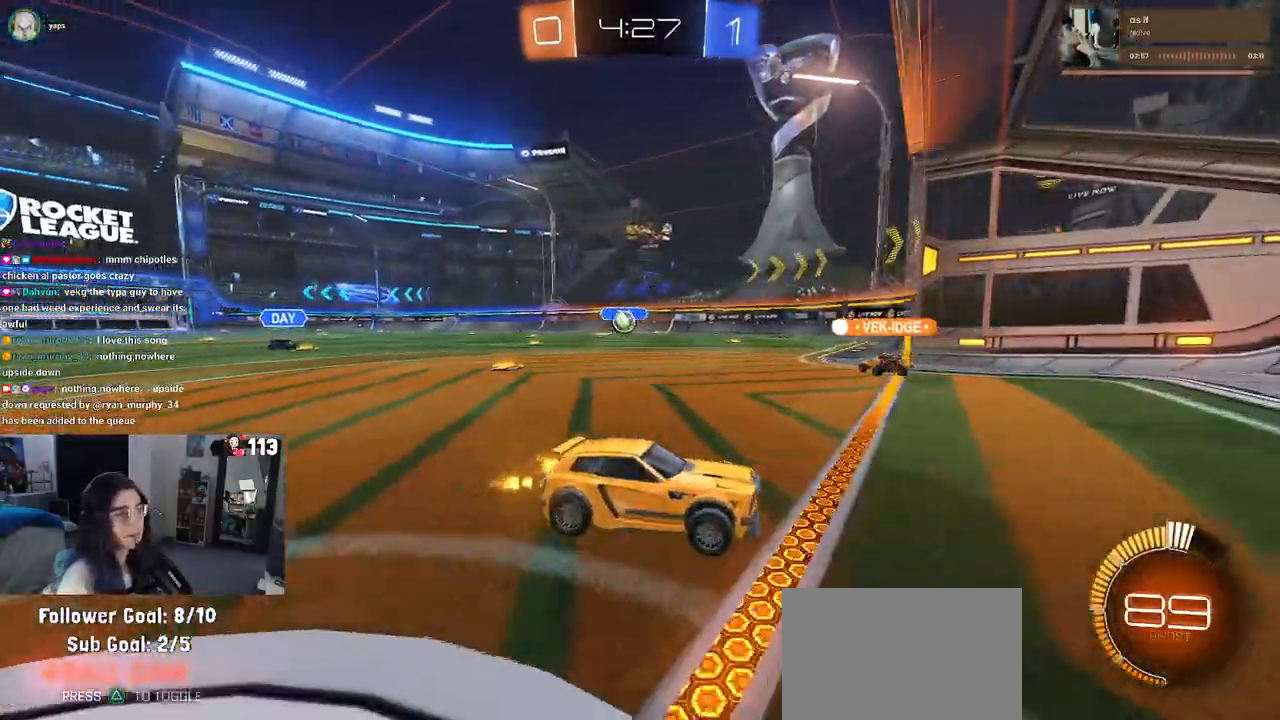
{"buttons": ["R2"], "left_stick": "left", "right_stick": "center", "events": [[67, "SQUARE", "down"], [67, "left_stick", "left"], [283, "SQUARE", "up"]]}
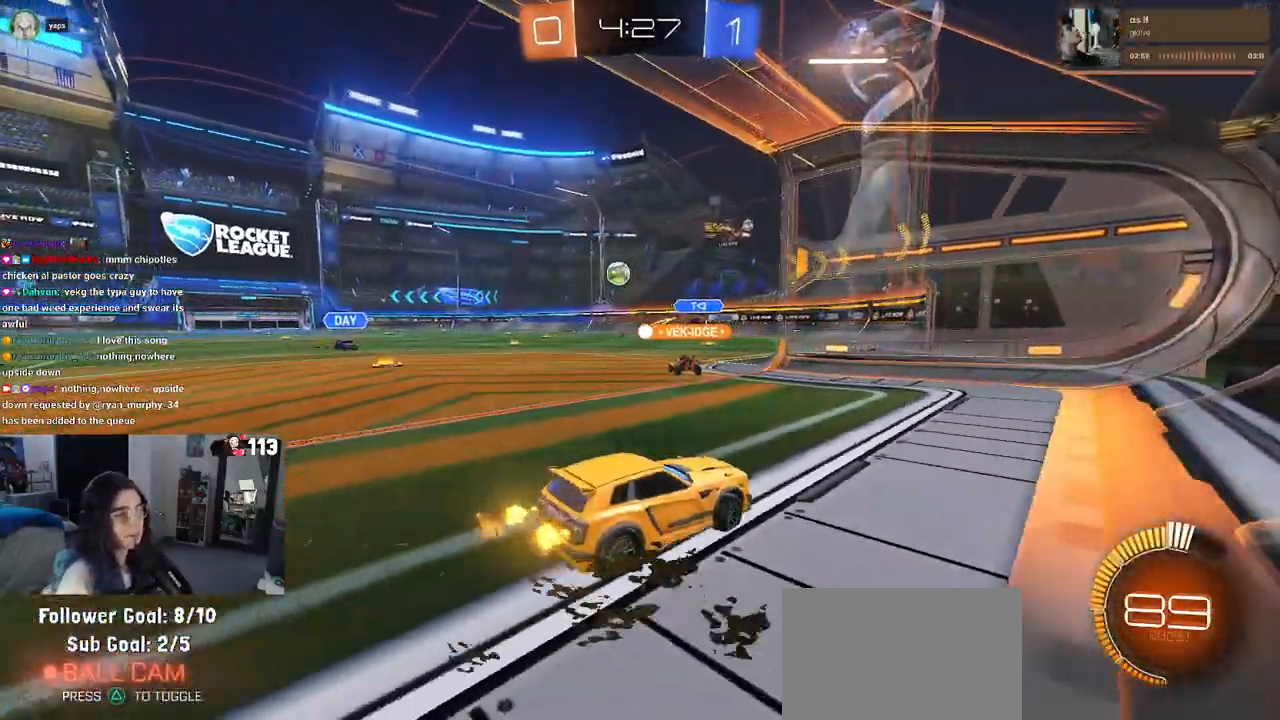
{"buttons": [], "left_stick": "center", "right_stick": "center", "events": [[433, "R2", "up"], [483, "left_stick", "center"]]}
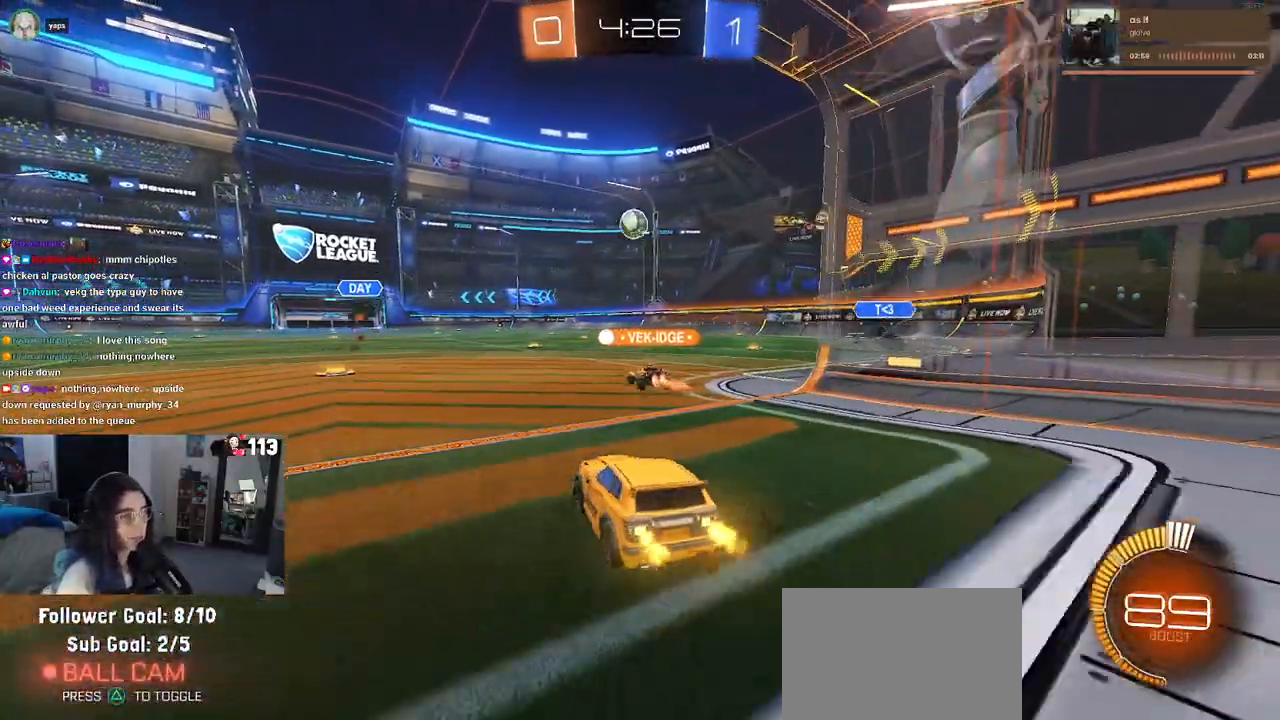
{"buttons": ["L2"], "left_stick": "center", "right_stick": "center", "events": [[17, "L2", "down"], [50, "left_stick", "right"], [383, "left_stick", "center"]]}
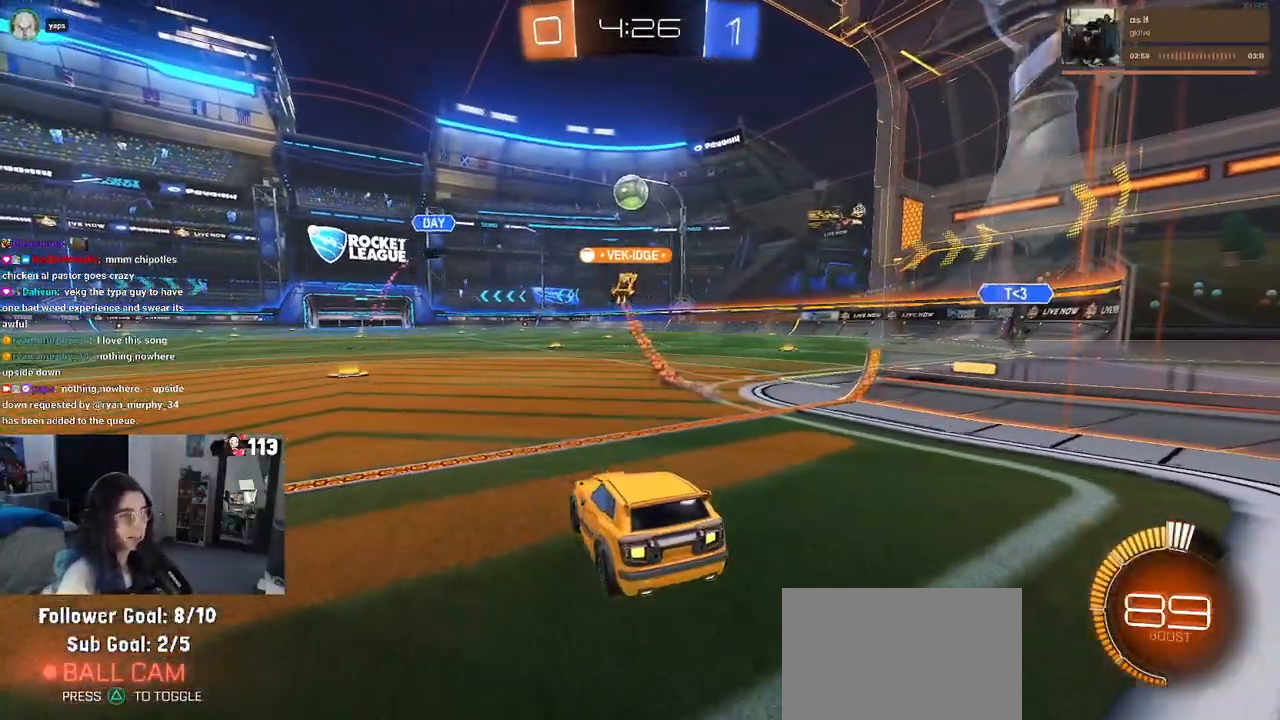
{"buttons": ["R2"], "left_stick": "right", "right_stick": "center", "events": [[17, "R2", "down"], [50, "L2", "up"], [217, "left_stick", "right"]]}
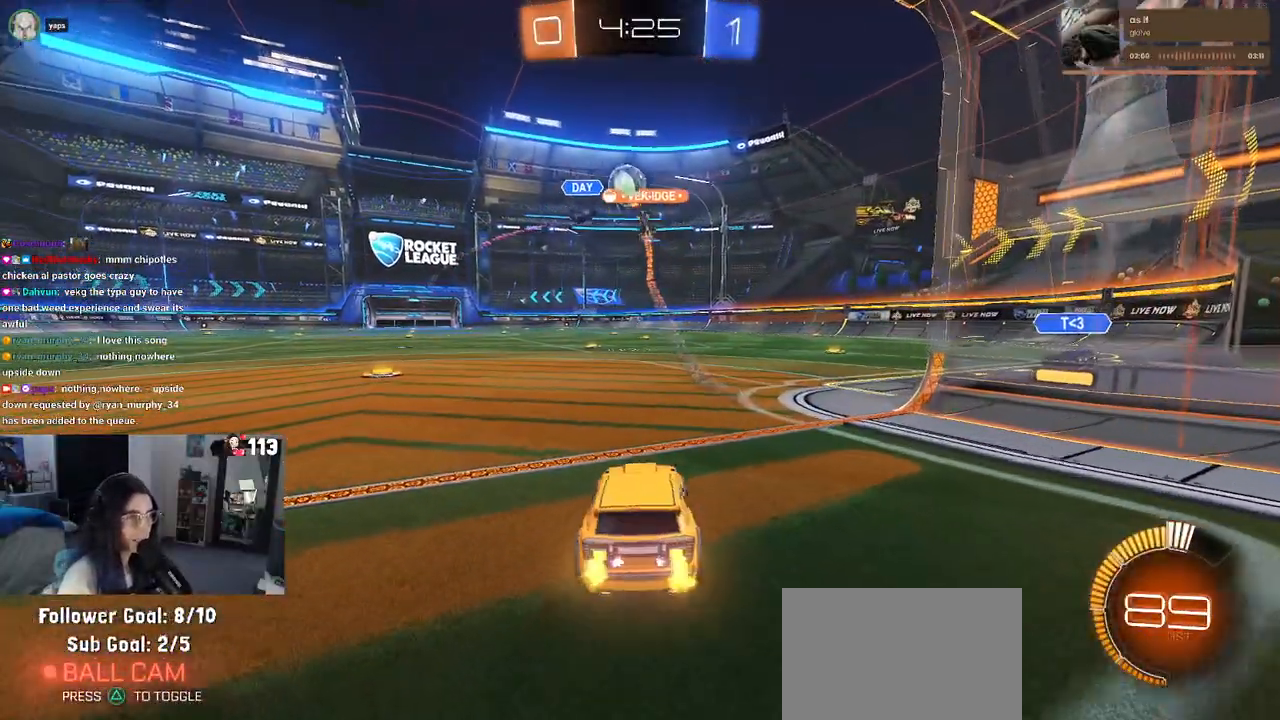
{"buttons": ["R2"], "left_stick": "right", "right_stick": "center", "events": [[217, "left_stick", "center"], [467, "left_stick", "right"]]}
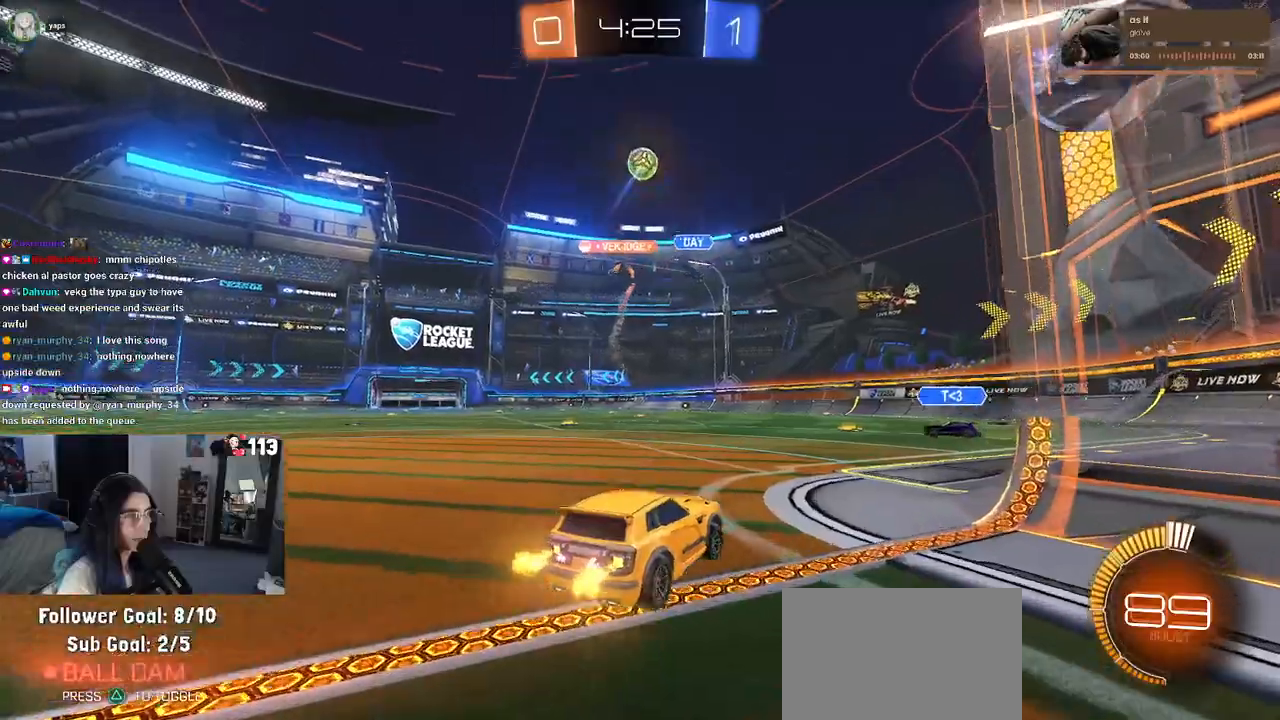
{"buttons": ["R2"], "left_stick": "center", "right_stick": "center", "events": [[67, "left_stick", "center"]]}
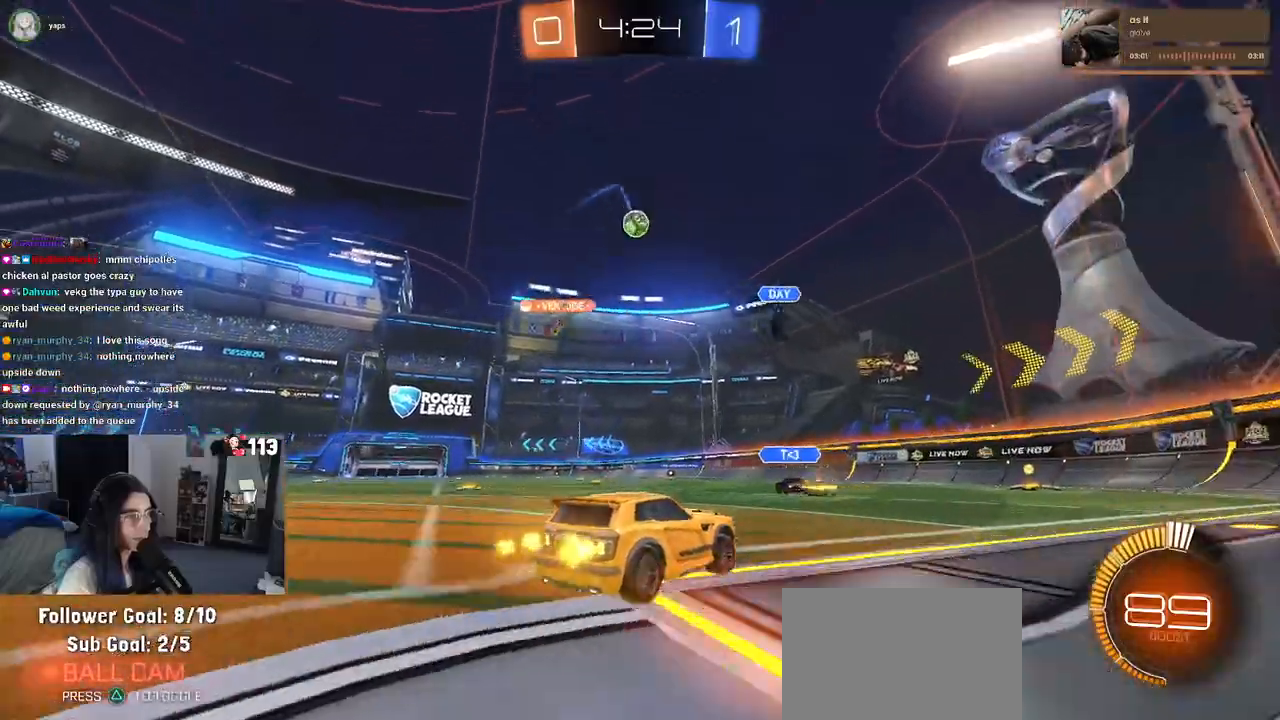
{"buttons": ["R2"], "left_stick": "center", "right_stick": "center", "events": [[83, "left_stick", "left"], [233, "left_stick", "center"]]}
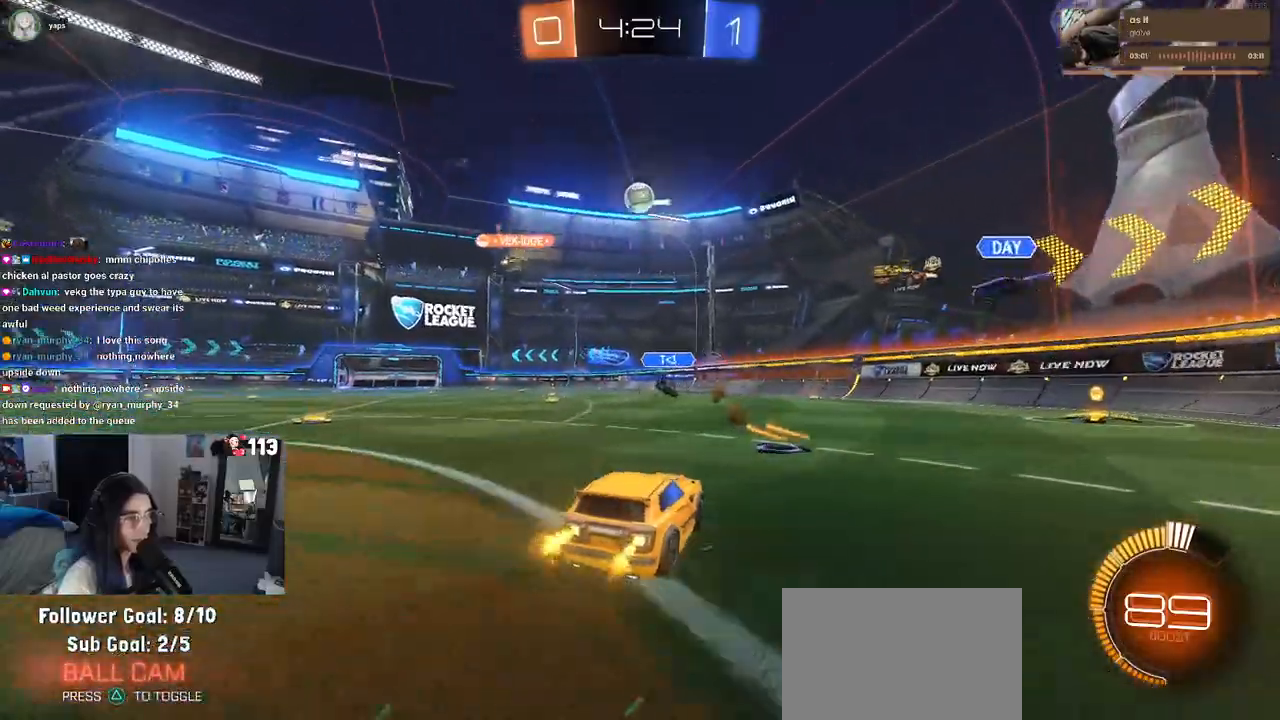
{"buttons": ["R2"], "left_stick": "center", "right_stick": "center", "events": [[133, "left_stick", "right"], [217, "left_stick", "center"], [283, "left_stick", "left"], [467, "left_stick", "center"]]}
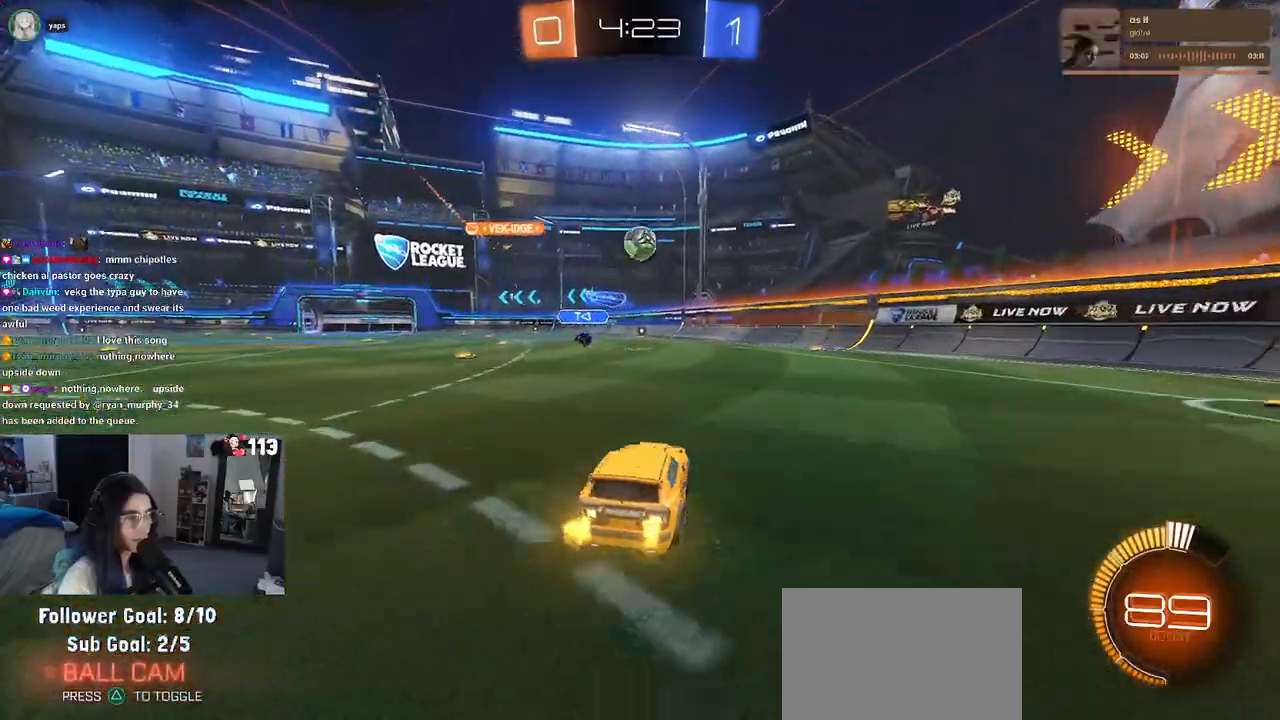
{"buttons": ["L1", "R1", "R2"], "left_stick": "right", "right_stick": "center", "events": [[100, "CROSS", "down"], [133, "left_stick", "down"], [250, "CROSS", "up"], [267, "R1", "down"], [267, "left_stick", "center"], [300, "CROSS", "down"], [350, "left_stick", "down-right"], [383, "L1", "down"], [450, "CROSS", "up"], [500, "left_stick", "right"]]}
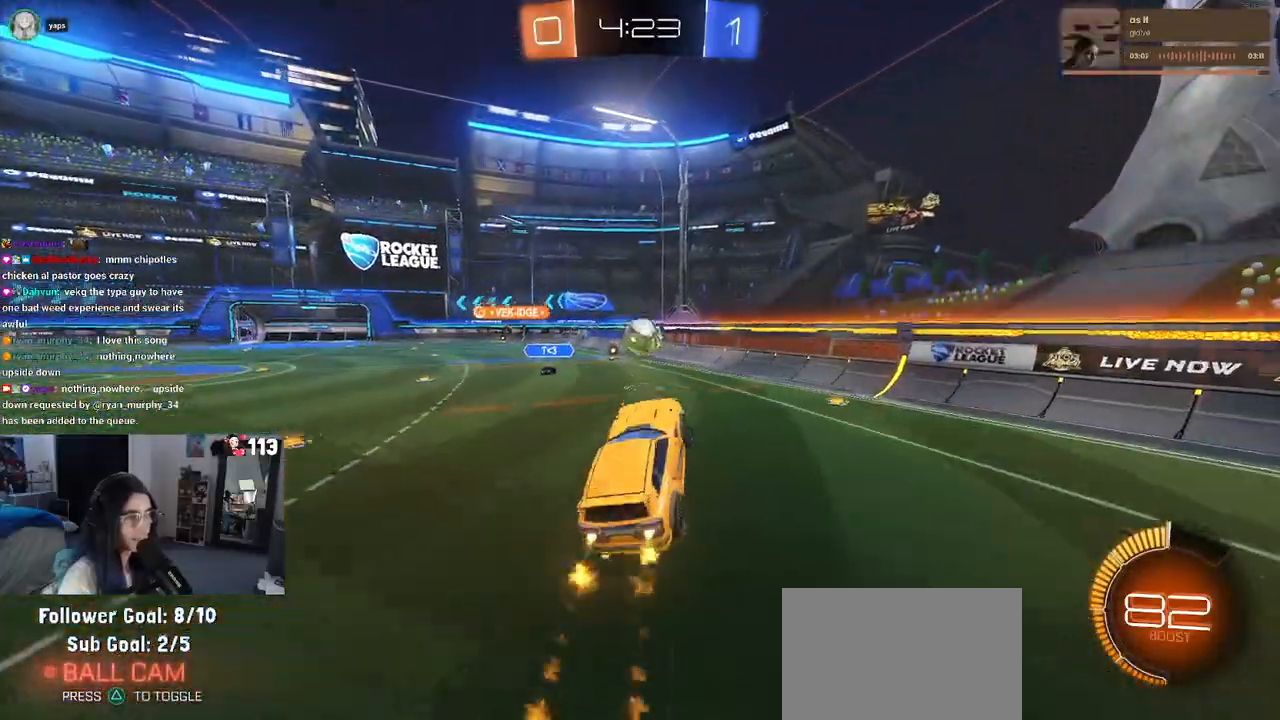
{"buttons": ["L1", "R2"], "left_stick": "left", "right_stick": "center", "events": [[167, "left_stick", "center"], [217, "R1", "up"], [333, "left_stick", "left"], [383, "R1", "down"], [483, "R1", "up"]]}
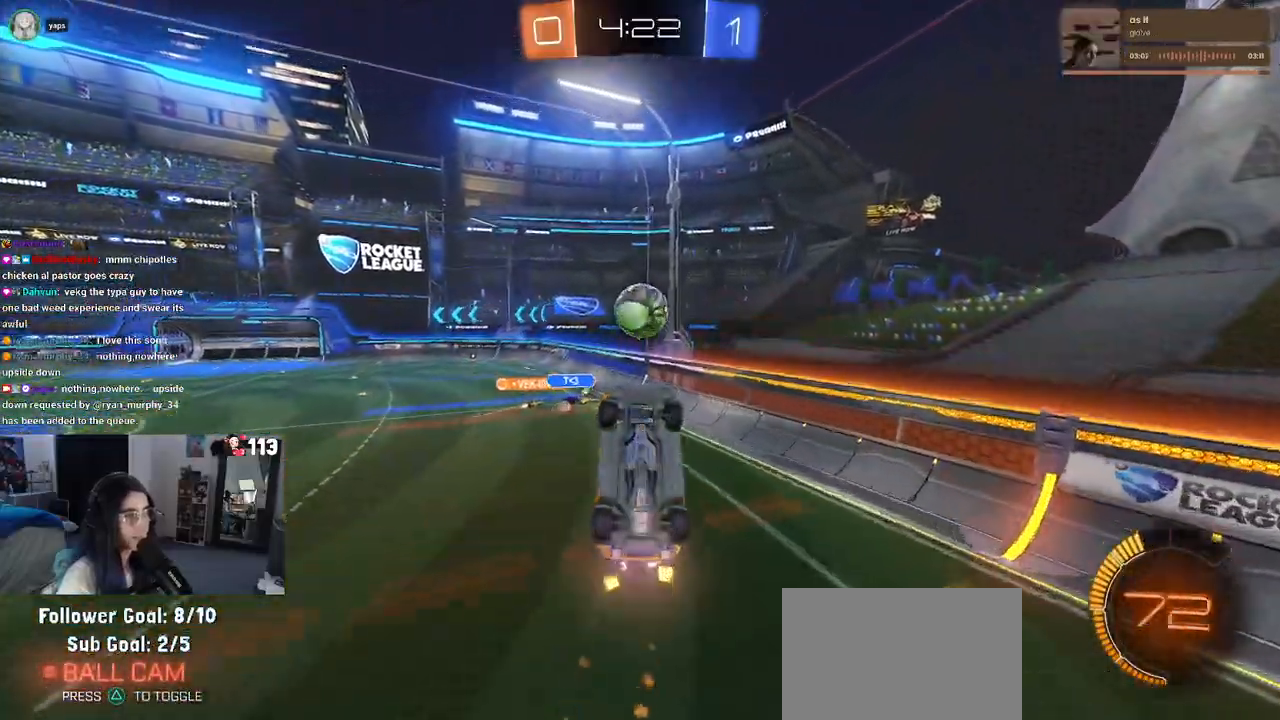
{"buttons": ["R1", "R2"], "left_stick": "up-left", "right_stick": "center", "events": [[67, "left_stick", "right"], [133, "R1", "down"], [150, "left_stick", "up-right"], [500, "L1", "up"], [500, "left_stick", "up-left"]]}